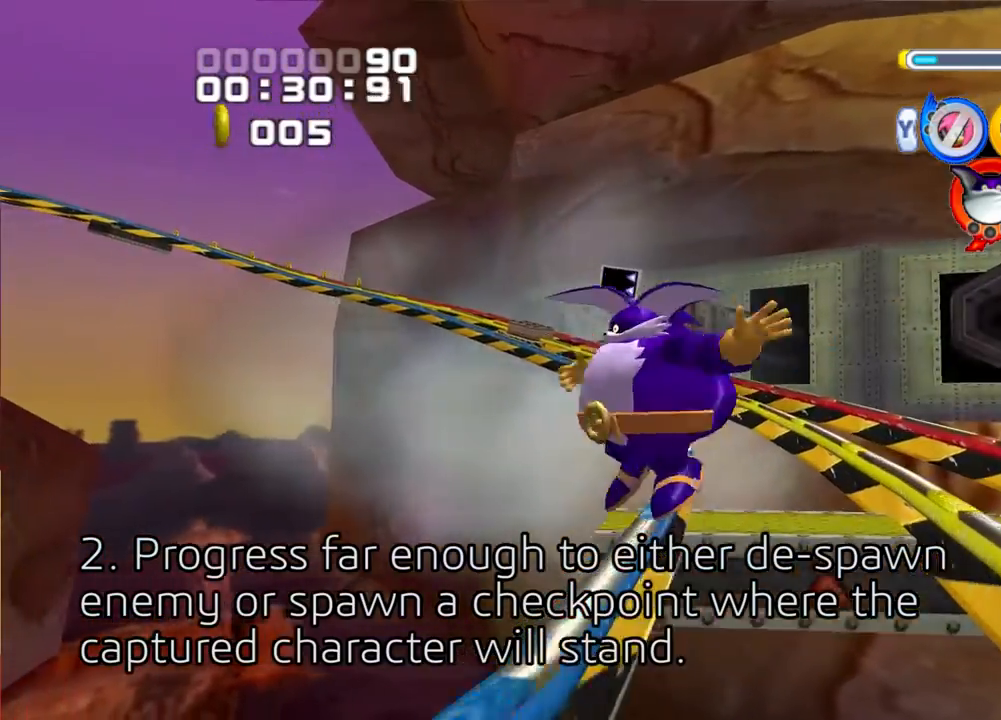
Gameplay with a controller (PlayStation layout); each line is a JSON object with the inputs held at the frame after it. "events" lists button and stick changes between this image and that frame as [ms after this image, input, new state], when the widget could be followed in between. Not read: L2 L3 R2 R3.
{"buttons": ["SQUARE"], "left_stick": "left", "right_stick": "center", "events": [[33, "SQUARE", "up"], [83, "SQUARE", "down"], [183, "SQUARE", "up"], [250, "SQUARE", "down"], [367, "SQUARE", "up"], [433, "SQUARE", "down"]]}
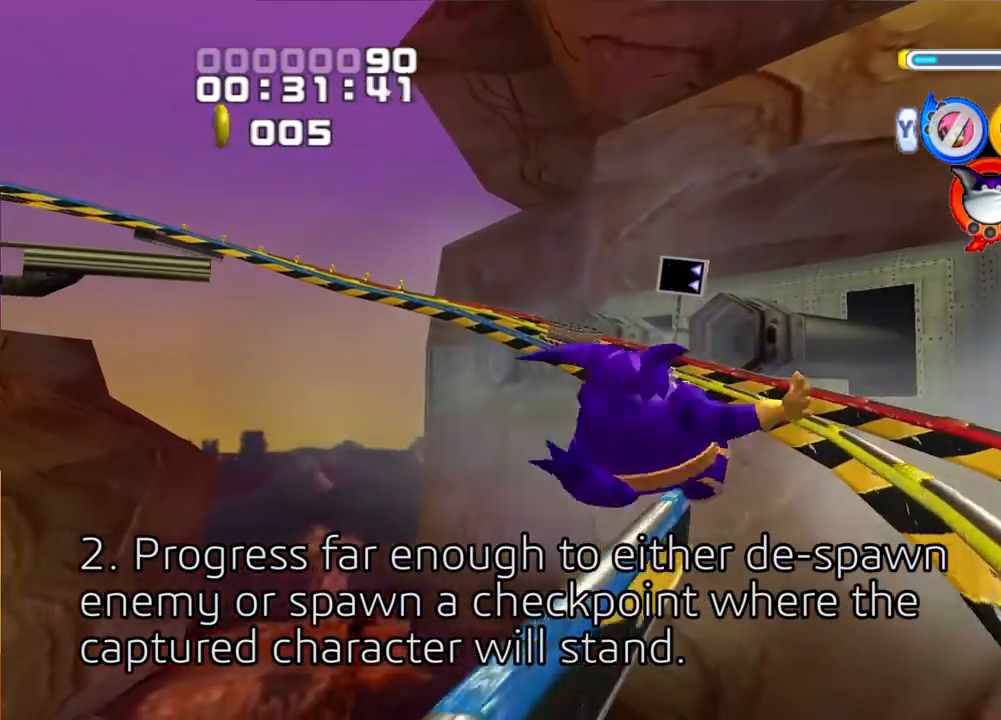
{"buttons": ["SQUARE"], "left_stick": "left", "right_stick": "center", "events": [[33, "SQUARE", "up"], [100, "SQUARE", "down"], [200, "SQUARE", "up"], [267, "SQUARE", "down"], [400, "SQUARE", "up"], [450, "SQUARE", "down"]]}
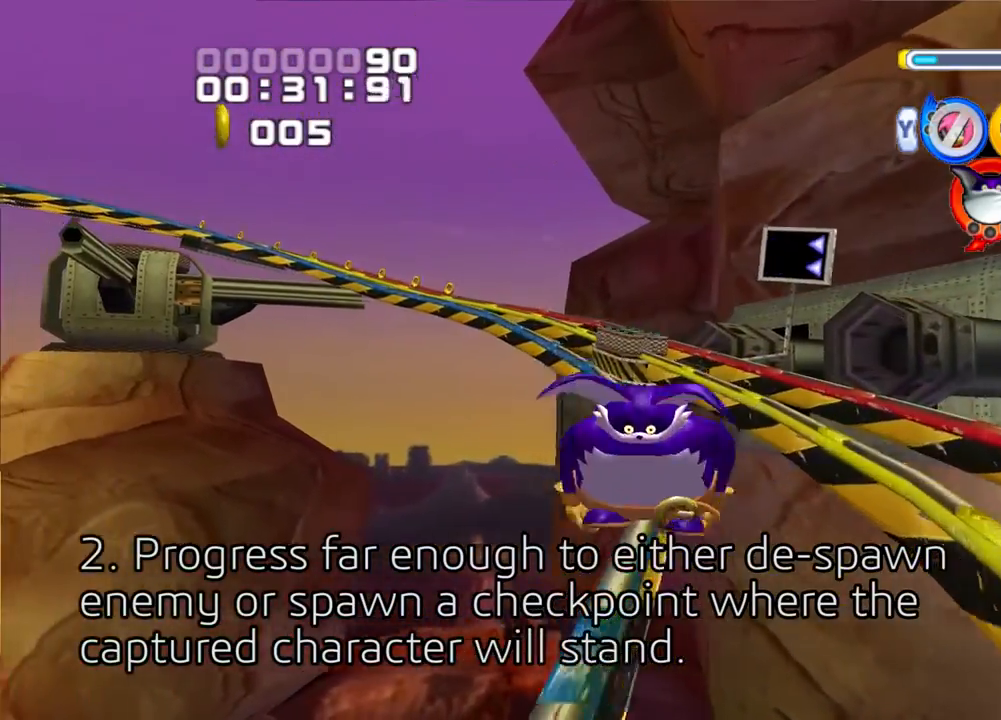
{"buttons": ["SQUARE"], "left_stick": "left", "right_stick": "center", "events": [[67, "SQUARE", "up"], [150, "SQUARE", "down"], [250, "SQUARE", "up"], [333, "SQUARE", "down"], [433, "SQUARE", "up"], [483, "SQUARE", "down"]]}
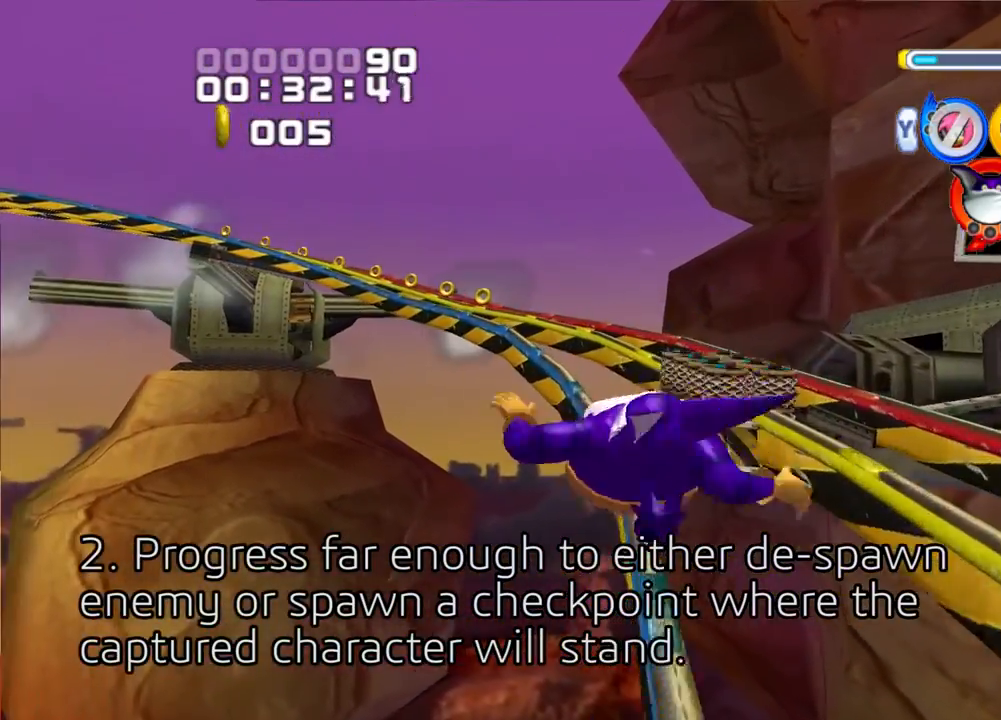
{"buttons": ["SQUARE"], "left_stick": "left", "right_stick": "center", "events": [[167, "SQUARE", "up"], [217, "SQUARE", "down"], [350, "SQUARE", "up"], [417, "SQUARE", "down"]]}
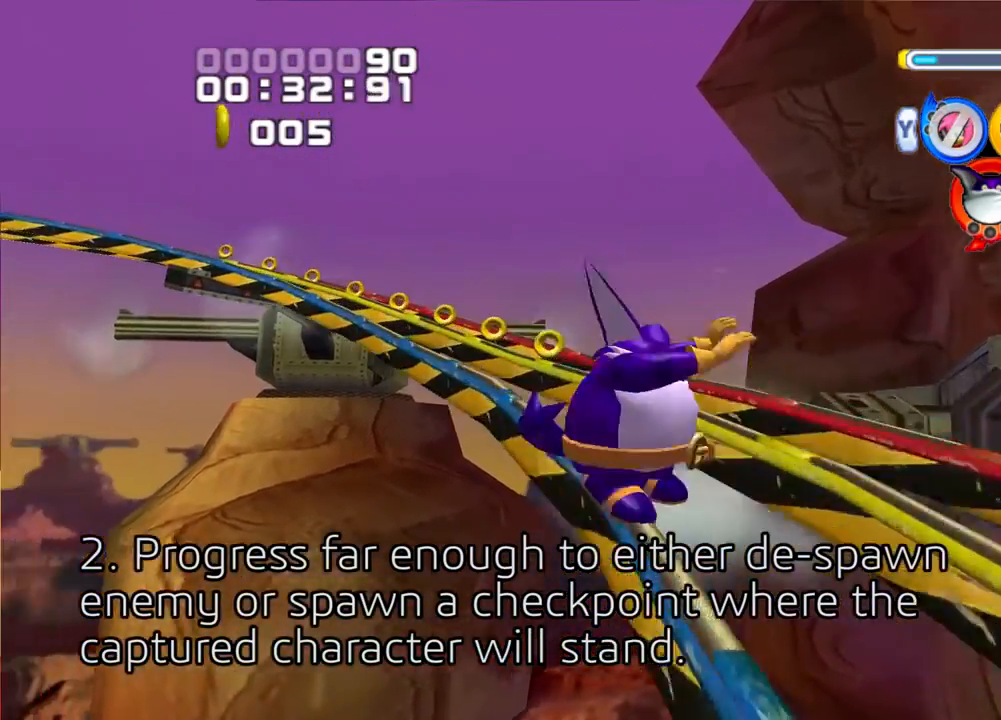
{"buttons": [], "left_stick": "center", "right_stick": "center", "events": [[100, "SQUARE", "up"], [133, "left_stick", "center"], [167, "CIRCLE", "down"], [300, "CIRCLE", "up"]]}
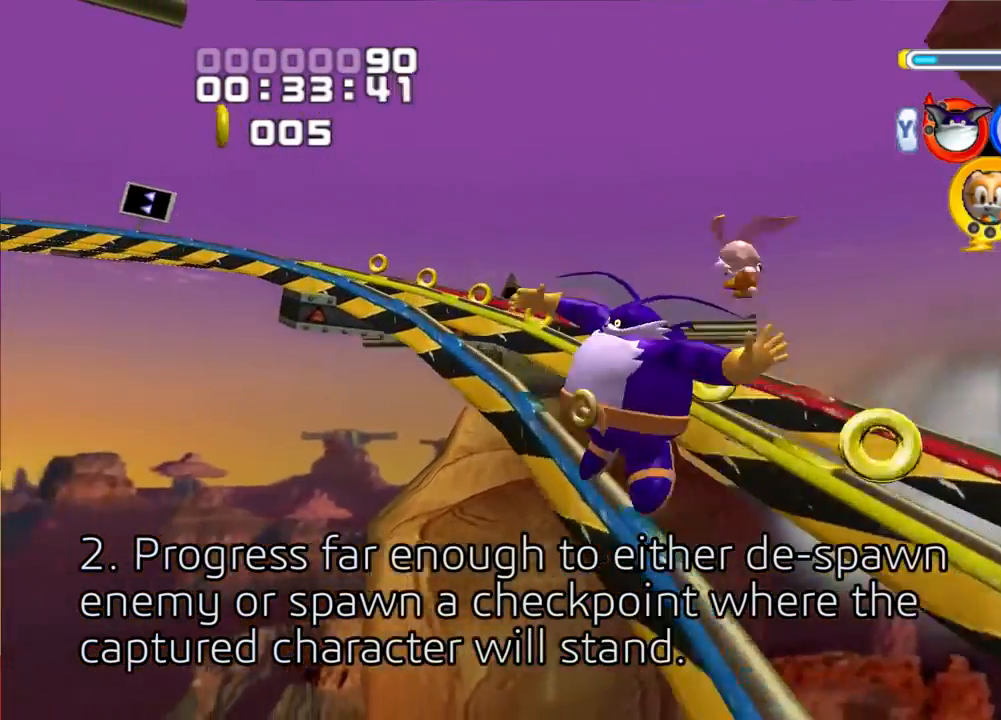
{"buttons": [], "left_stick": "center", "right_stick": "center", "events": [[233, "CROSS", "down"], [317, "CROSS", "up"]]}
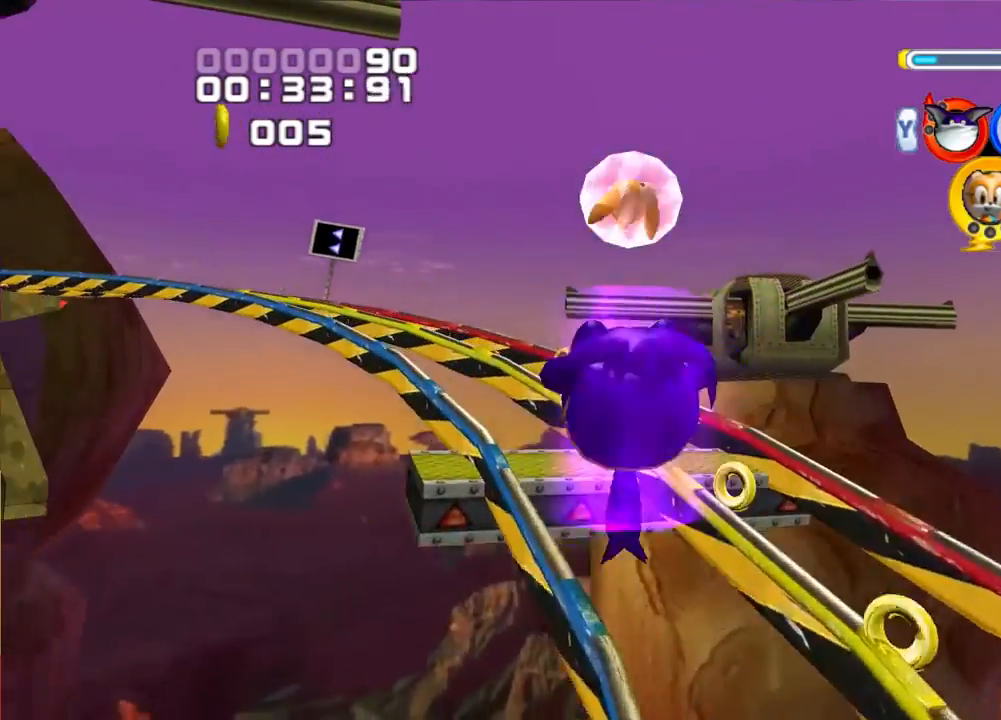
{"buttons": [], "left_stick": "down-left", "right_stick": "center", "events": [[33, "left_stick", "down"], [417, "left_stick", "down-left"]]}
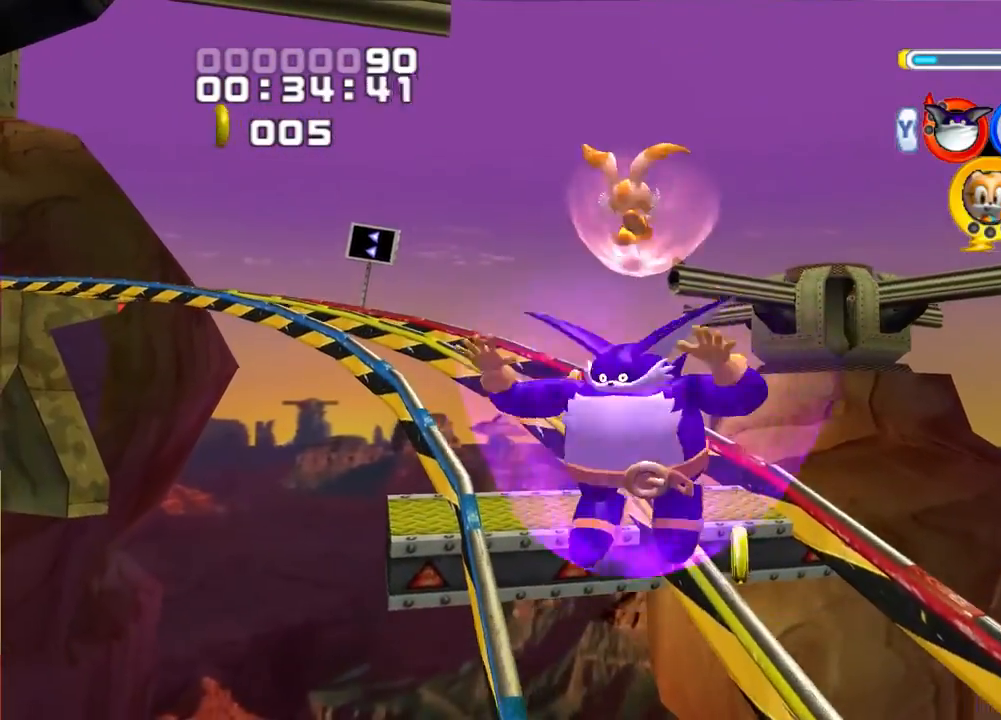
{"buttons": ["SQUARE"], "left_stick": "center", "right_stick": "center", "events": [[117, "left_stick", "down"], [300, "SQUARE", "down"], [483, "left_stick", "center"]]}
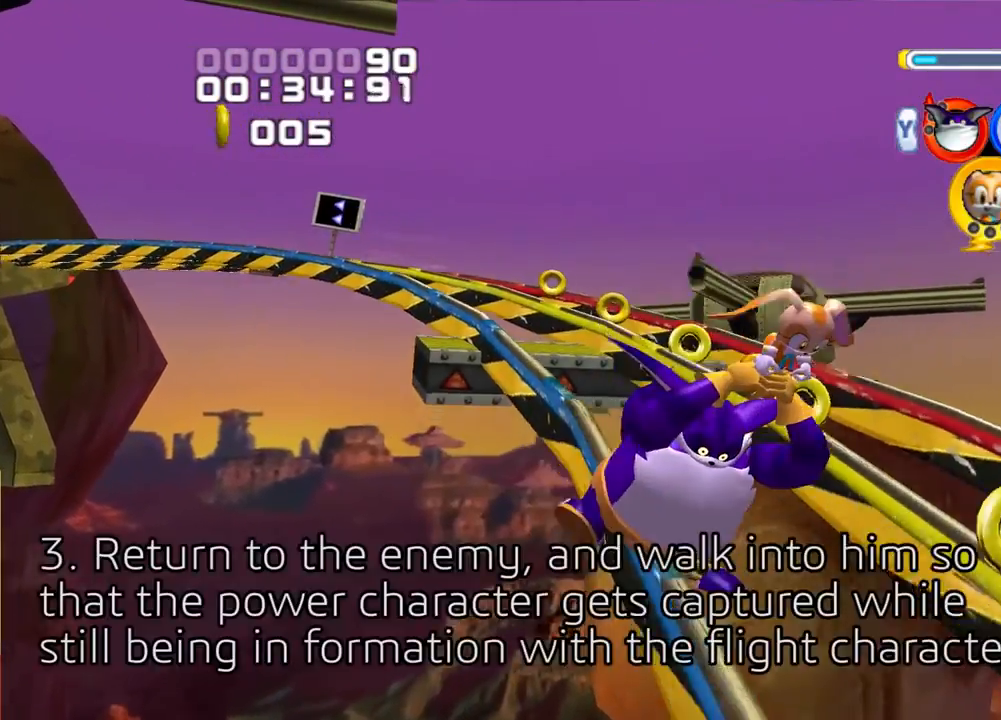
{"buttons": ["SQUARE"], "left_stick": "left", "right_stick": "center", "events": [[350, "left_stick", "left"]]}
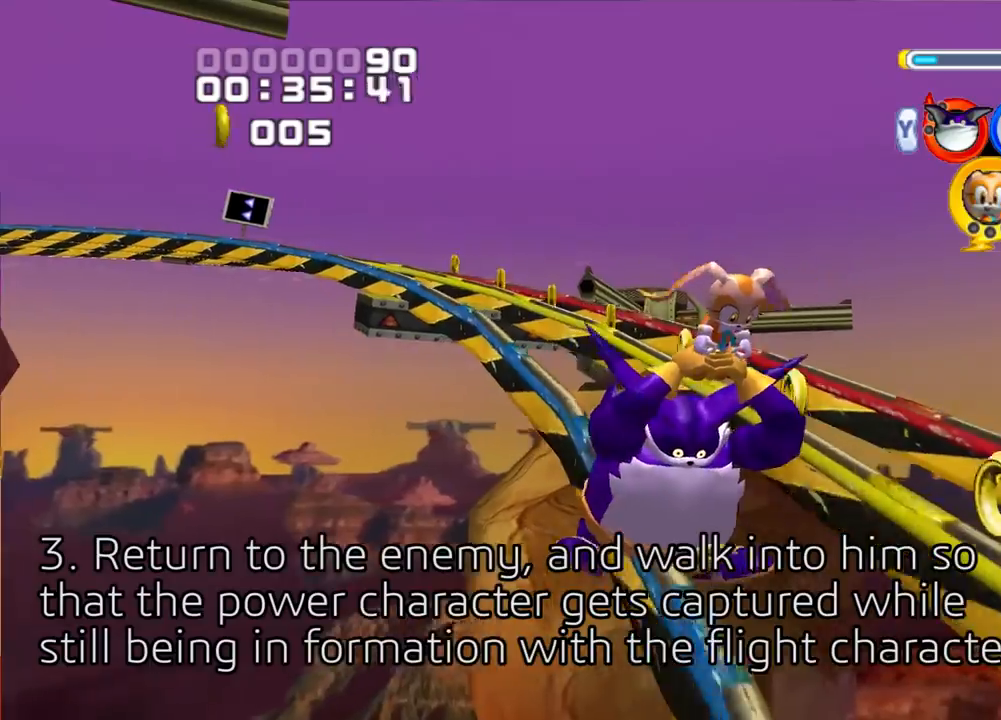
{"buttons": ["SQUARE"], "left_stick": "left", "right_stick": "center", "events": []}
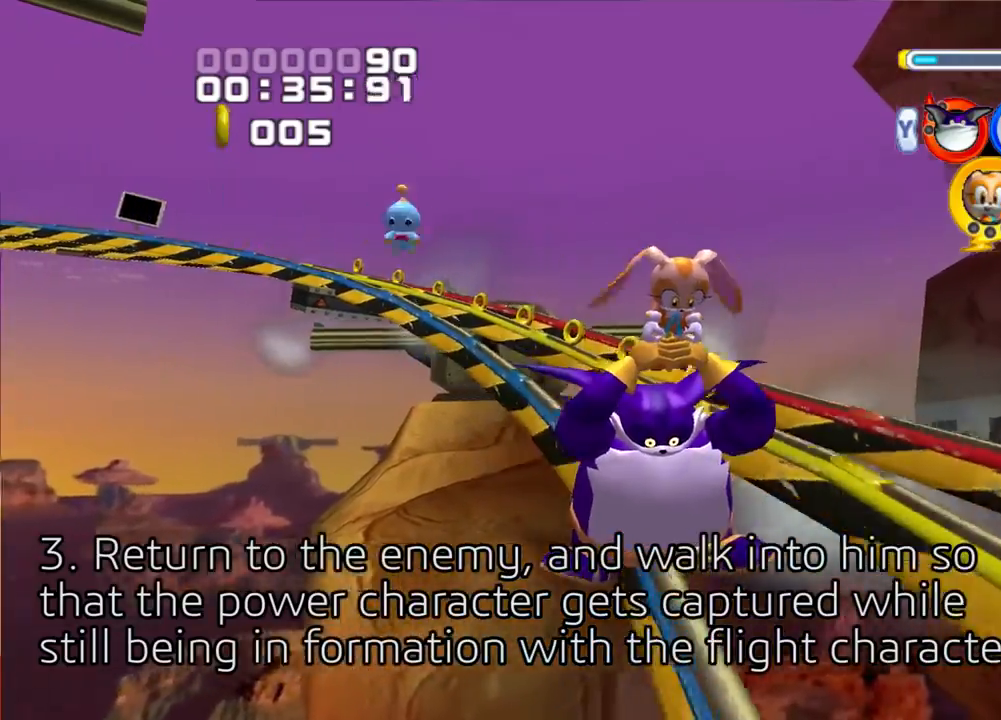
{"buttons": ["SQUARE"], "left_stick": "left", "right_stick": "center", "events": []}
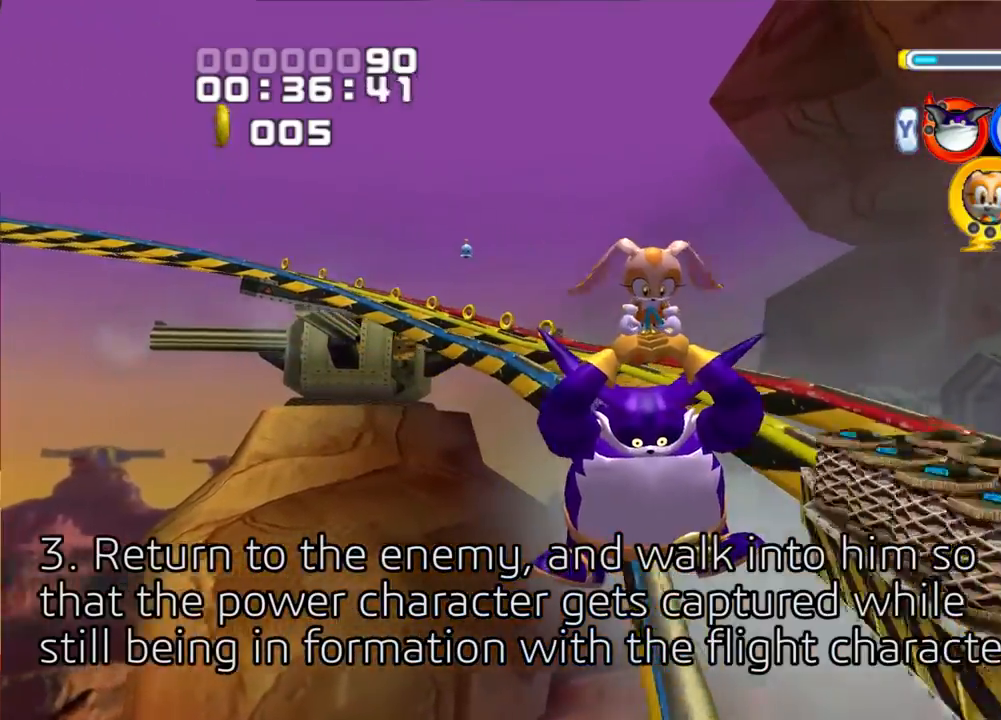
{"buttons": ["SQUARE"], "left_stick": "up-left", "right_stick": "center", "events": [[467, "left_stick", "up-left"]]}
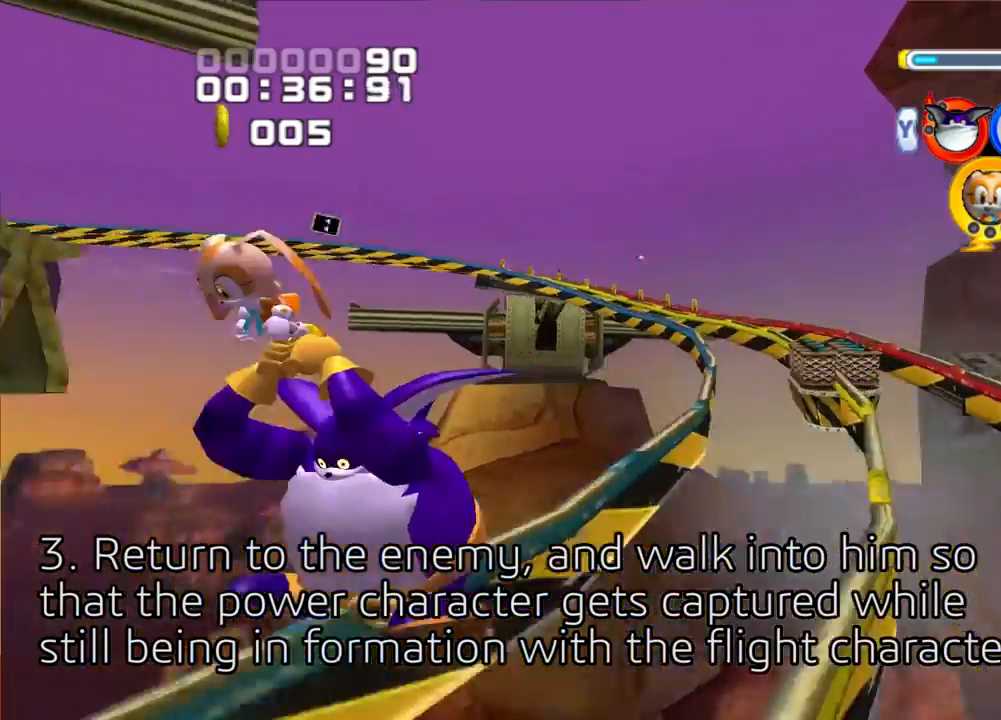
{"buttons": ["SQUARE"], "left_stick": "right", "right_stick": "center", "events": [[267, "left_stick", "up-right"], [350, "left_stick", "right"]]}
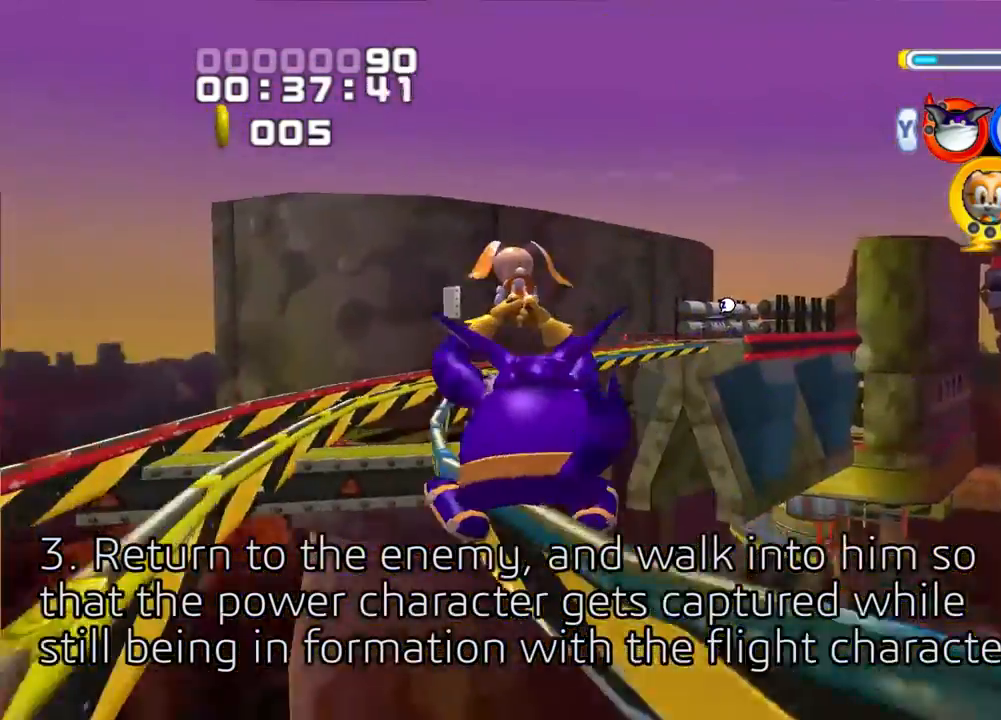
{"buttons": ["SQUARE"], "left_stick": "right", "right_stick": "center", "events": []}
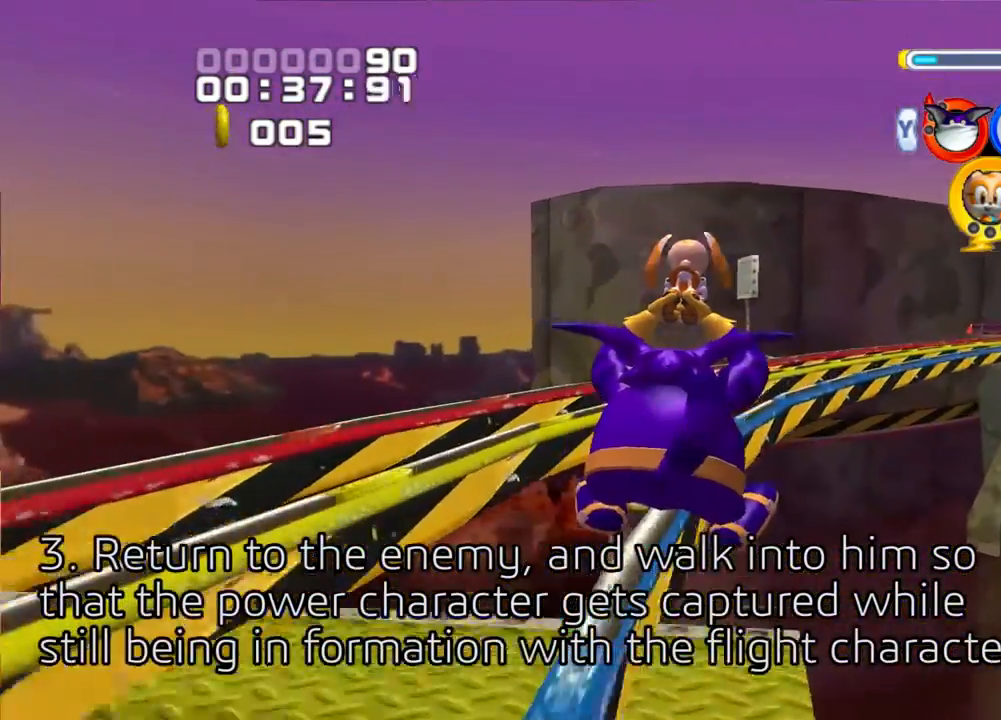
{"buttons": ["SQUARE"], "left_stick": "right", "right_stick": "center", "events": []}
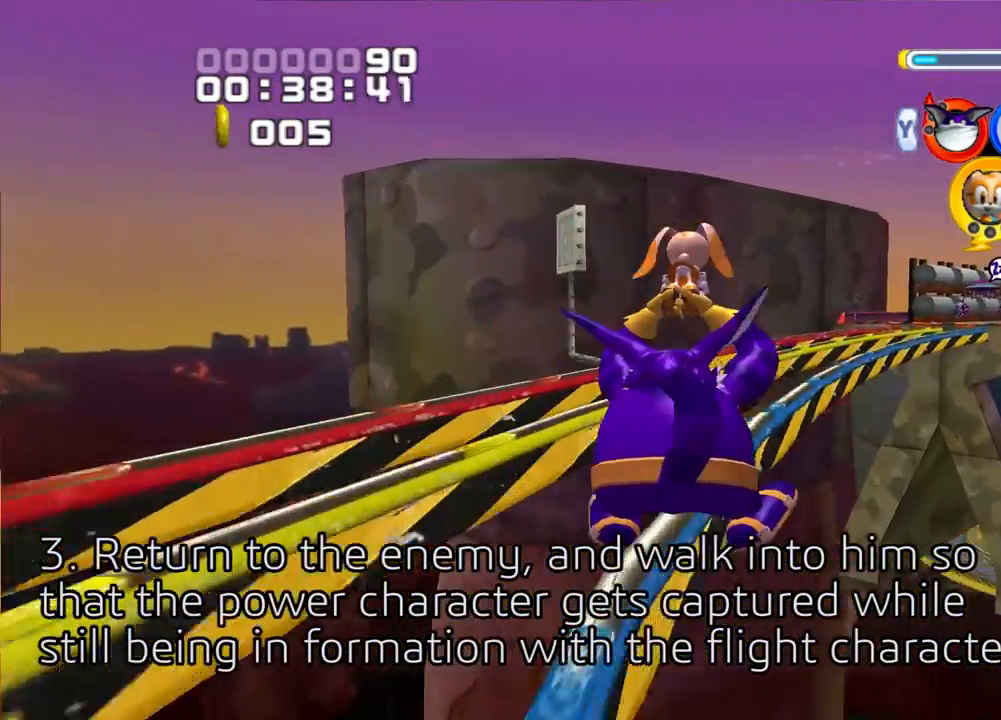
{"buttons": ["SQUARE"], "left_stick": "right", "right_stick": "center", "events": []}
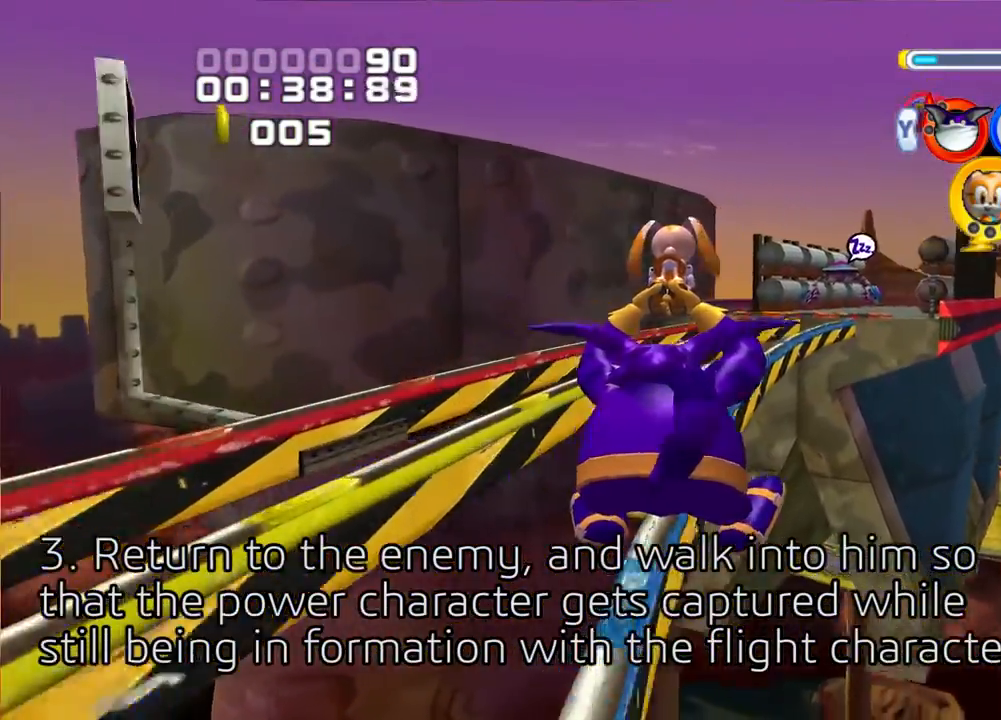
{"buttons": ["SQUARE"], "left_stick": "right", "right_stick": "center", "events": []}
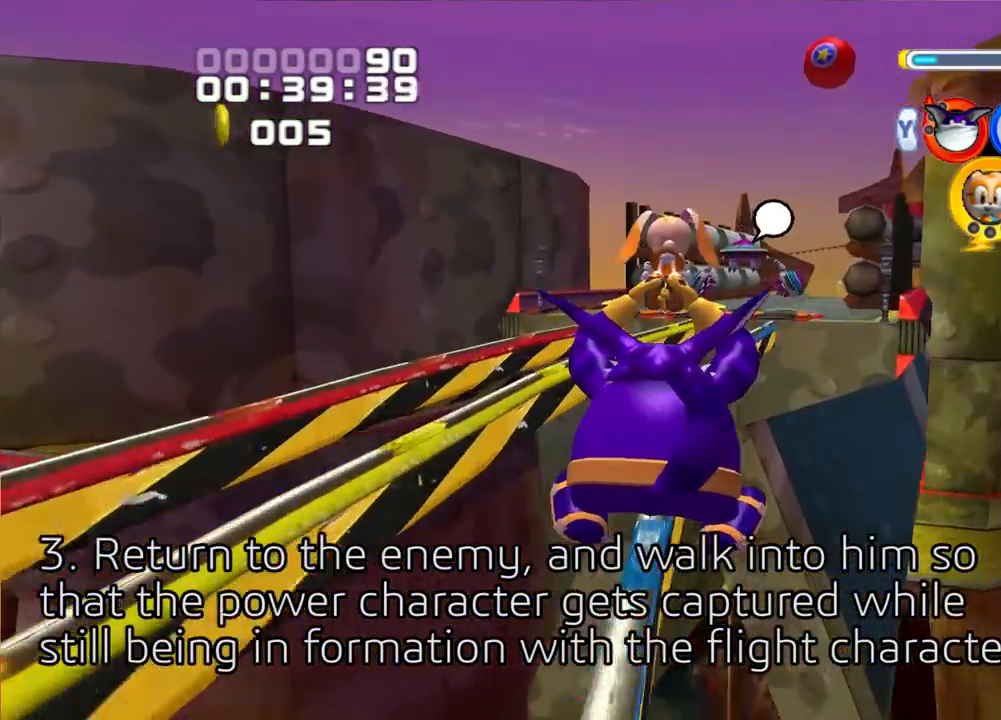
{"buttons": ["SQUARE"], "left_stick": "center", "right_stick": "center", "events": [[50, "left_stick", "center"]]}
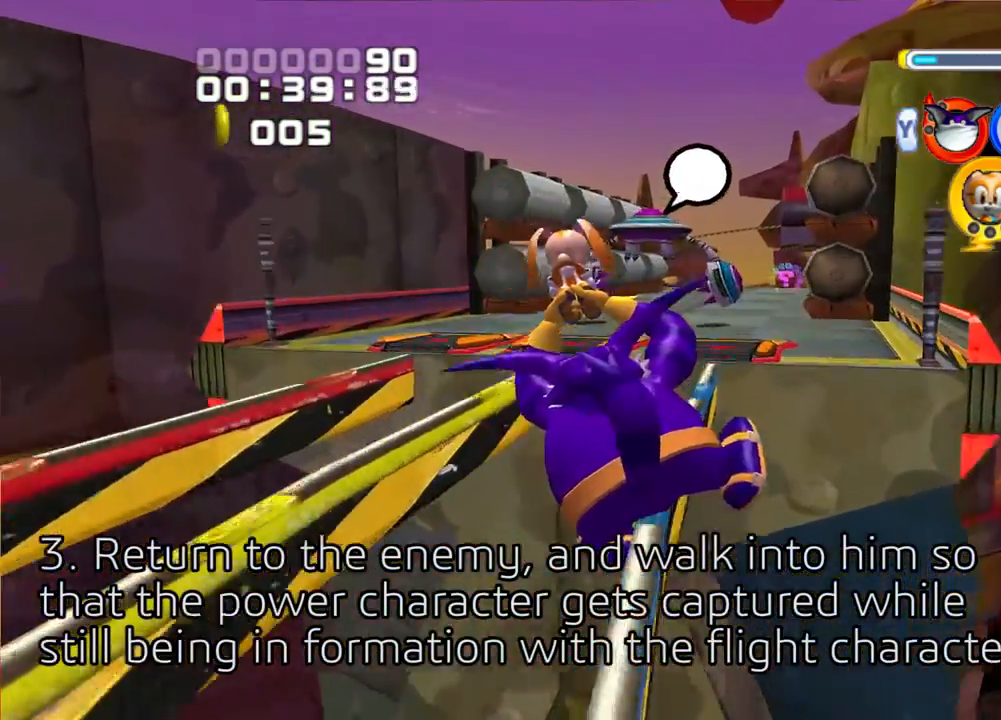
{"buttons": [], "left_stick": "up-left", "right_stick": "center", "events": [[50, "CROSS", "down"], [167, "SQUARE", "up"], [200, "CROSS", "up"], [450, "left_stick", "up-left"]]}
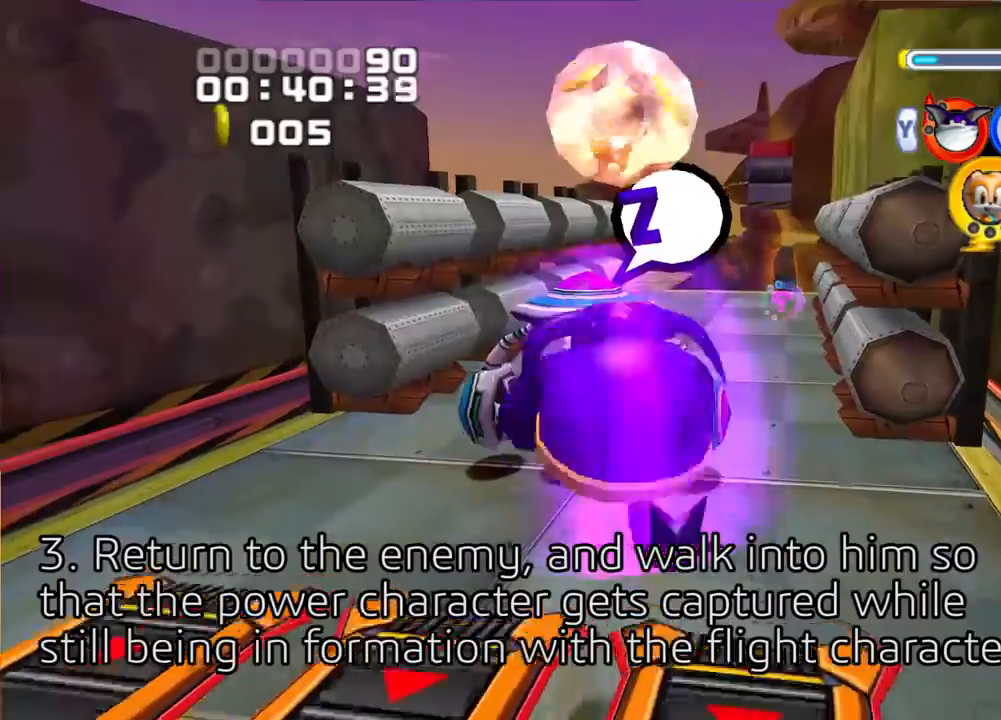
{"buttons": [], "left_stick": "right", "right_stick": "center", "events": [[100, "left_stick", "up"], [333, "left_stick", "up-right"], [467, "left_stick", "right"]]}
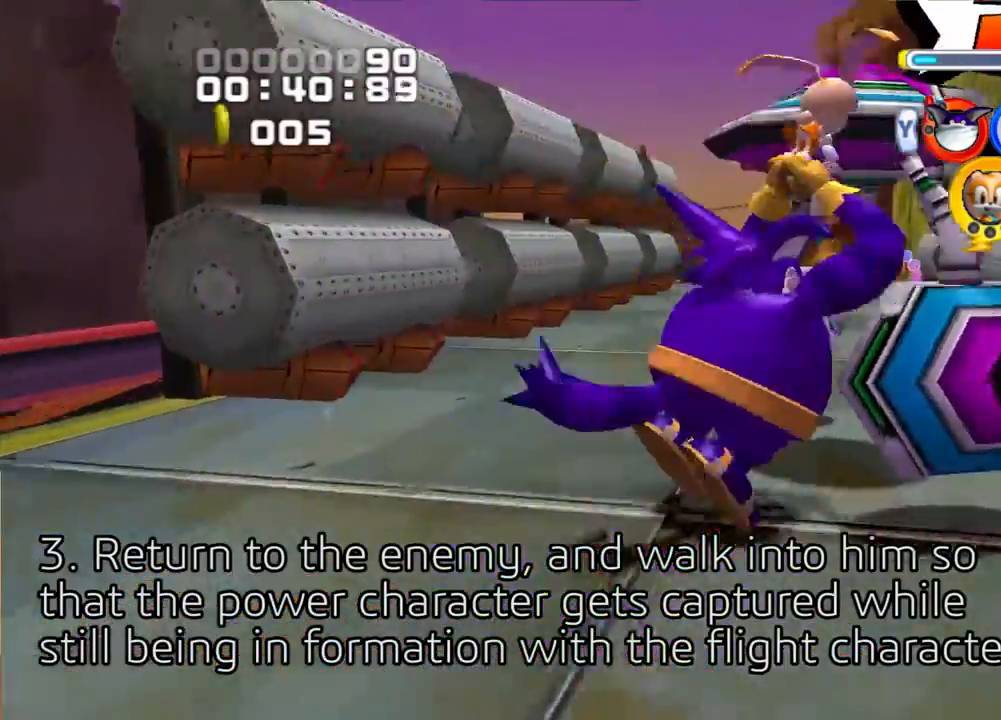
{"buttons": [], "left_stick": "left", "right_stick": "center", "events": [[150, "left_stick", "down"], [333, "left_stick", "down-left"], [467, "left_stick", "left"]]}
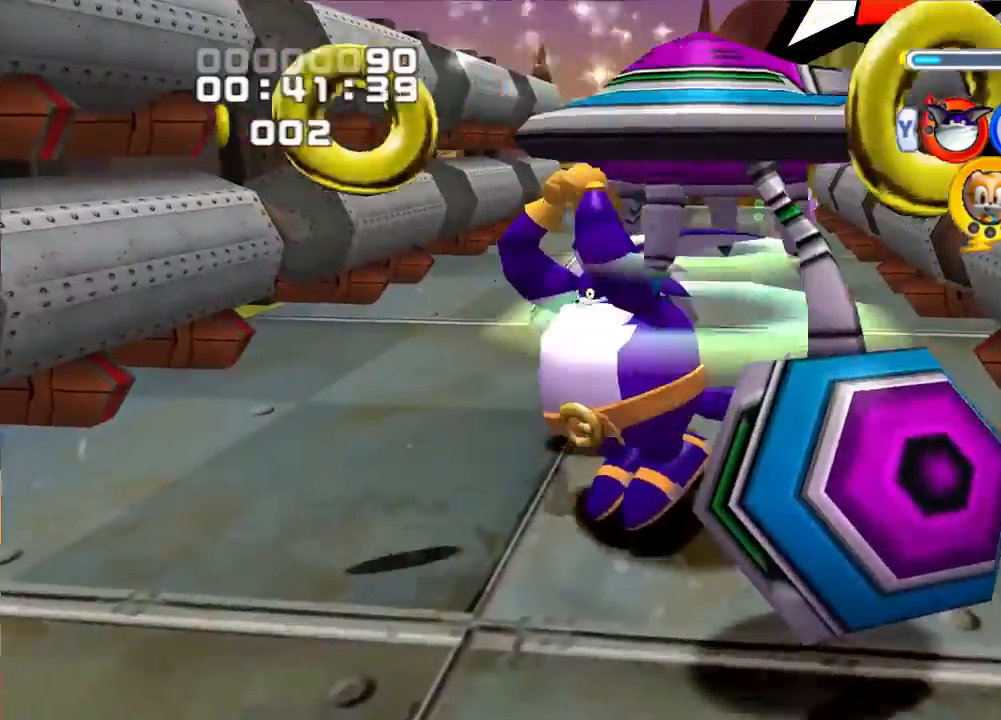
{"buttons": [], "left_stick": "center", "right_stick": "center", "events": [[483, "left_stick", "center"]]}
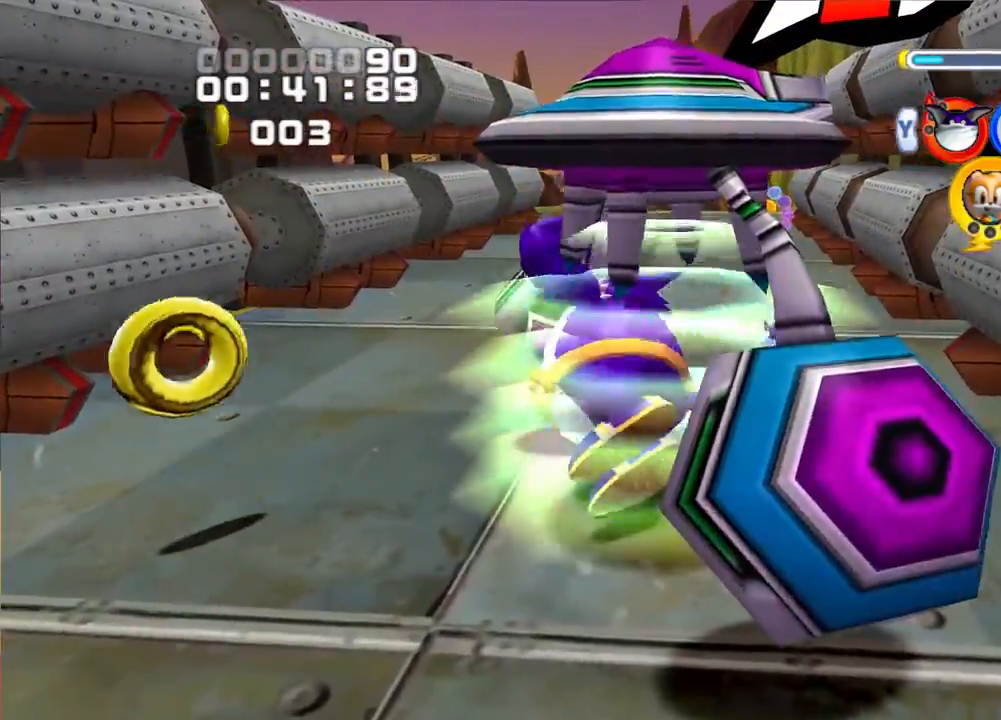
{"buttons": ["DPAD_DOWN"], "left_stick": "center", "right_stick": "center", "events": [[333, "DPAD_DOWN", "down"]]}
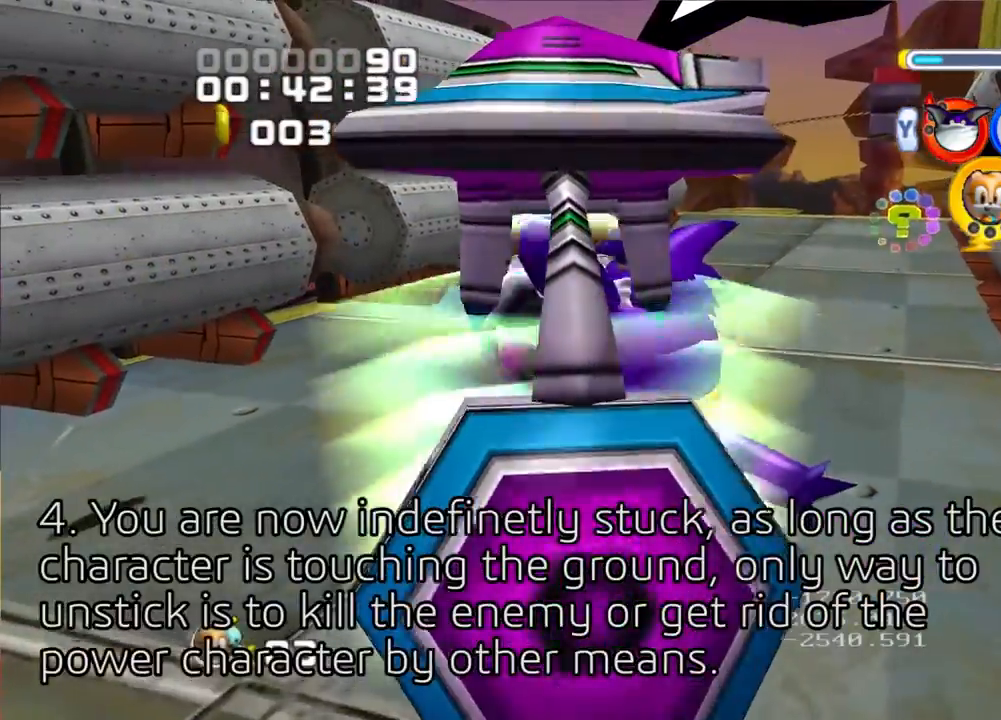
{"buttons": [], "left_stick": "center", "right_stick": "center", "events": [[467, "DPAD_DOWN", "up"]]}
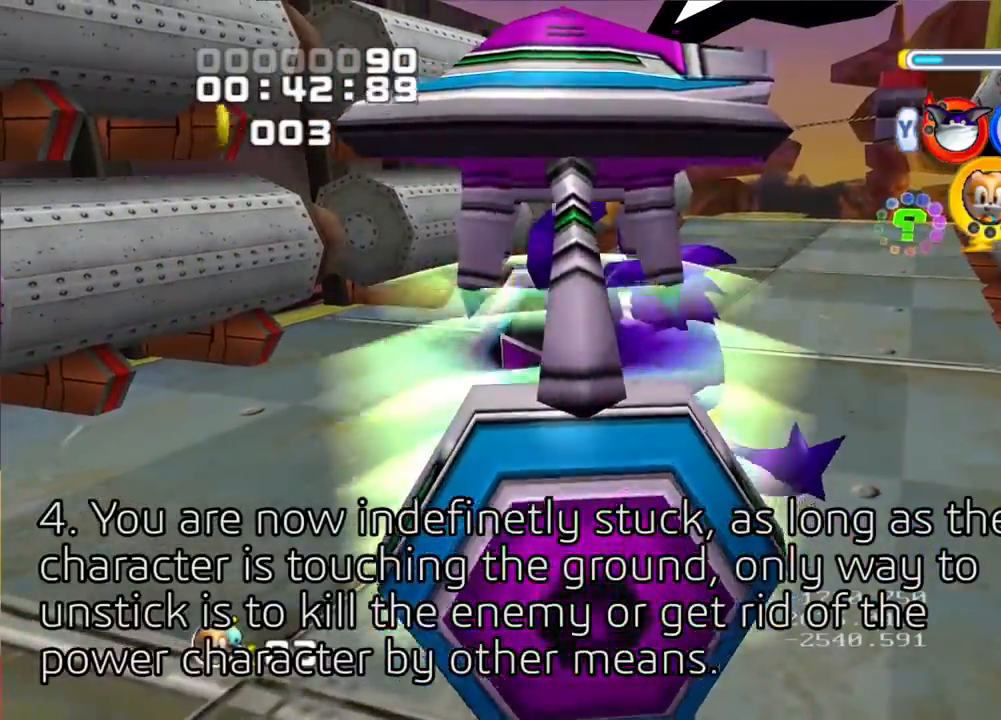
{"buttons": ["DPAD_UP"], "left_stick": "center", "right_stick": "center", "events": [[100, "DPAD_UP", "down"]]}
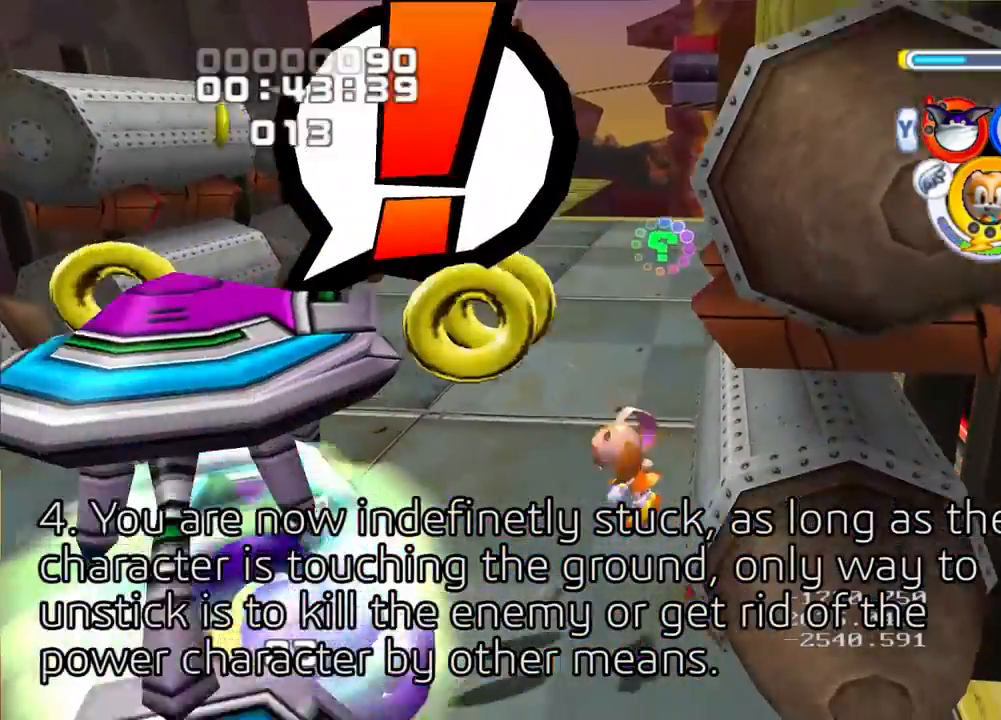
{"buttons": ["DPAD_UP"], "left_stick": "center", "right_stick": "center", "events": []}
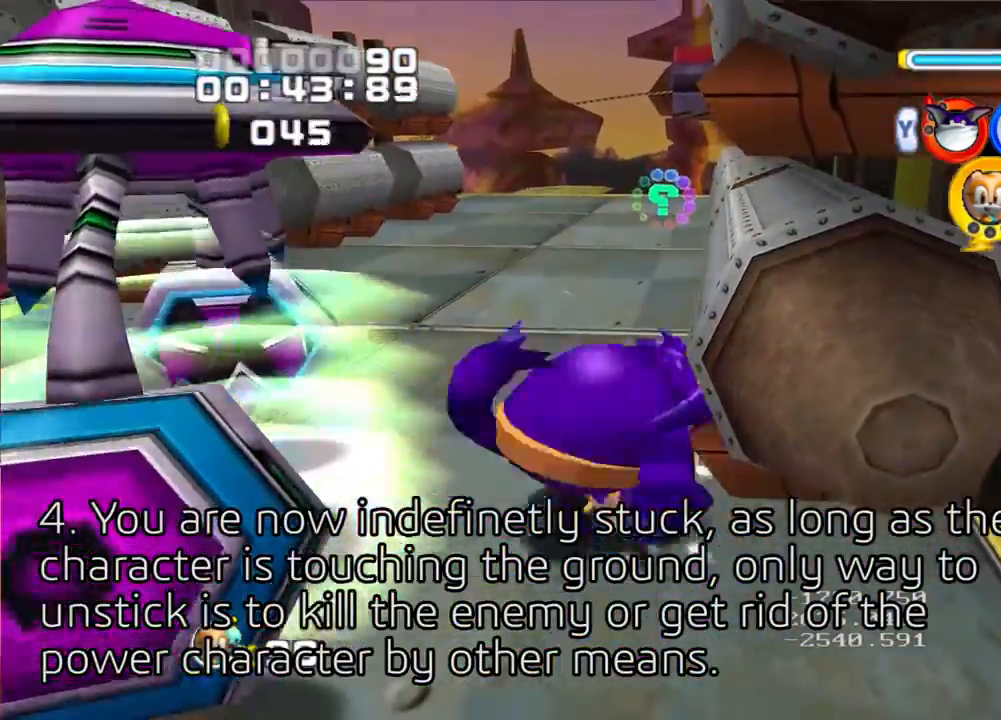
{"buttons": ["DPAD_UP"], "left_stick": "center", "right_stick": "center", "events": [[167, "DPAD_UP", "up"], [467, "DPAD_UP", "down"]]}
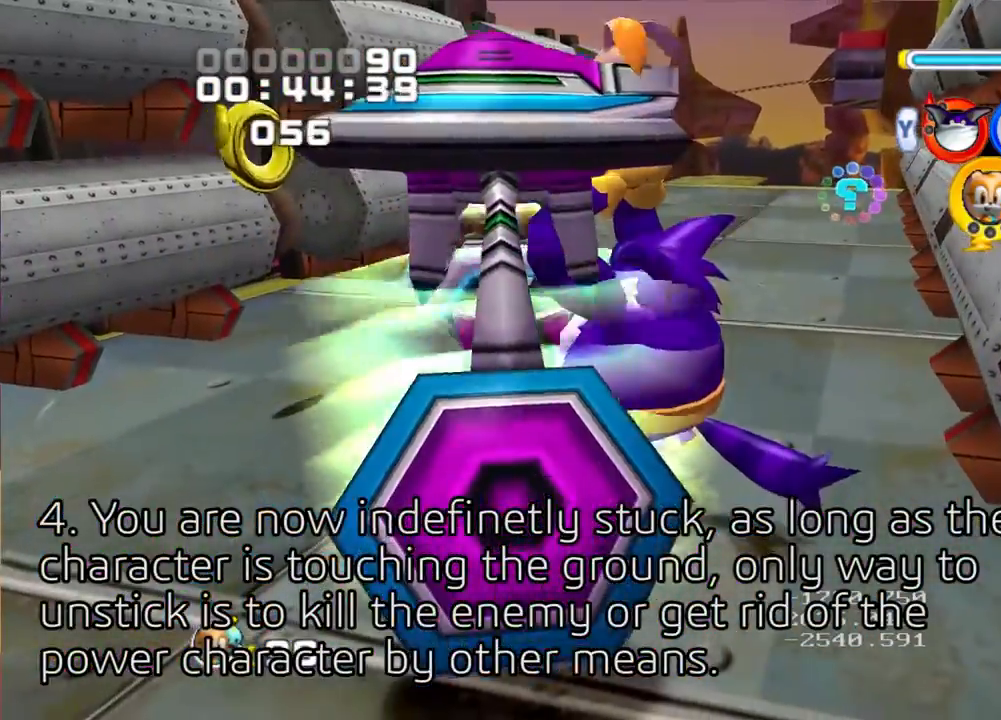
{"buttons": ["DPAD_UP"], "left_stick": "center", "right_stick": "center", "events": []}
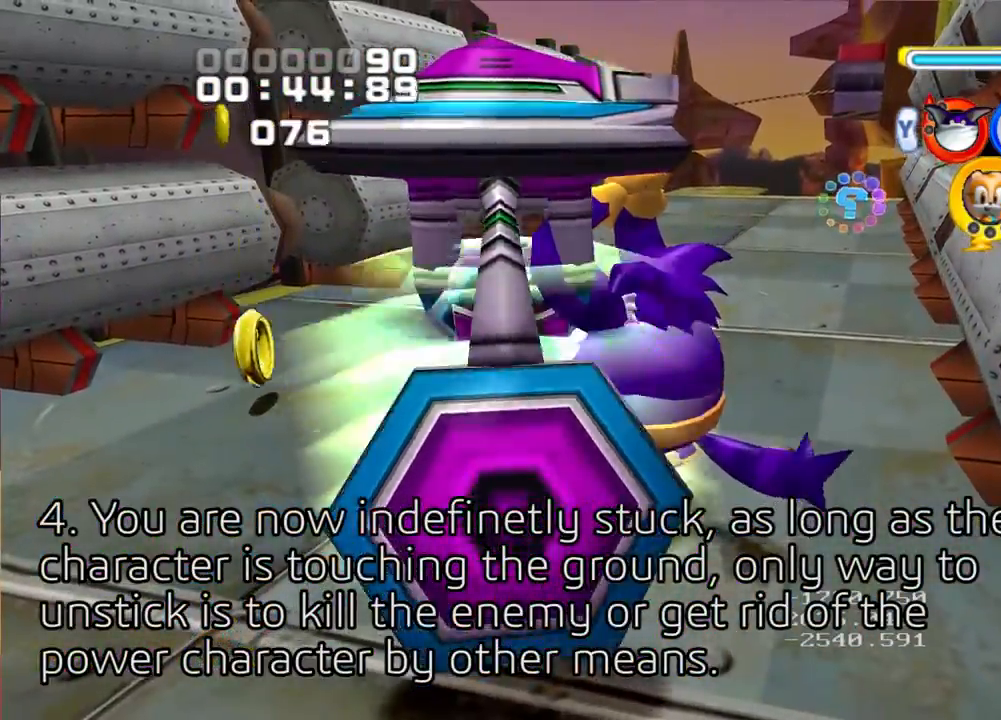
{"buttons": ["DPAD_UP"], "left_stick": "center", "right_stick": "center", "events": []}